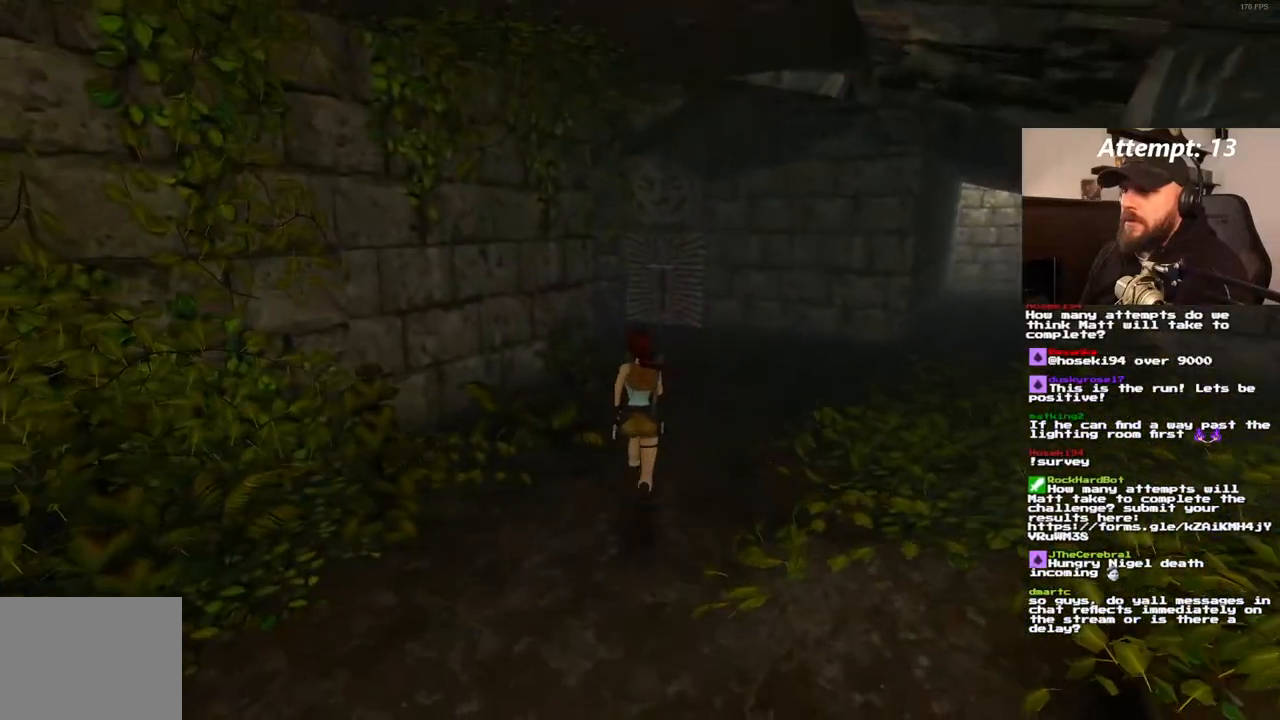
Gameplay with a controller (PlayStation layout); each line is a JSON object with the inputs held at the frame after it (dt_ms = milliseconds from this image to that frame). "events" lists button and stick changes between this image and that frame as [ms after this image, input, new state], when the widget could be followed in between. Not read: L3 R3.
{"dt_ms": 500, "buttons": ["SQUARE", "DPAD_UP"], "left_stick": "center", "right_stick": "center", "events": [[250, "DPAD_RIGHT", "down"], [450, "DPAD_RIGHT", "up"]]}
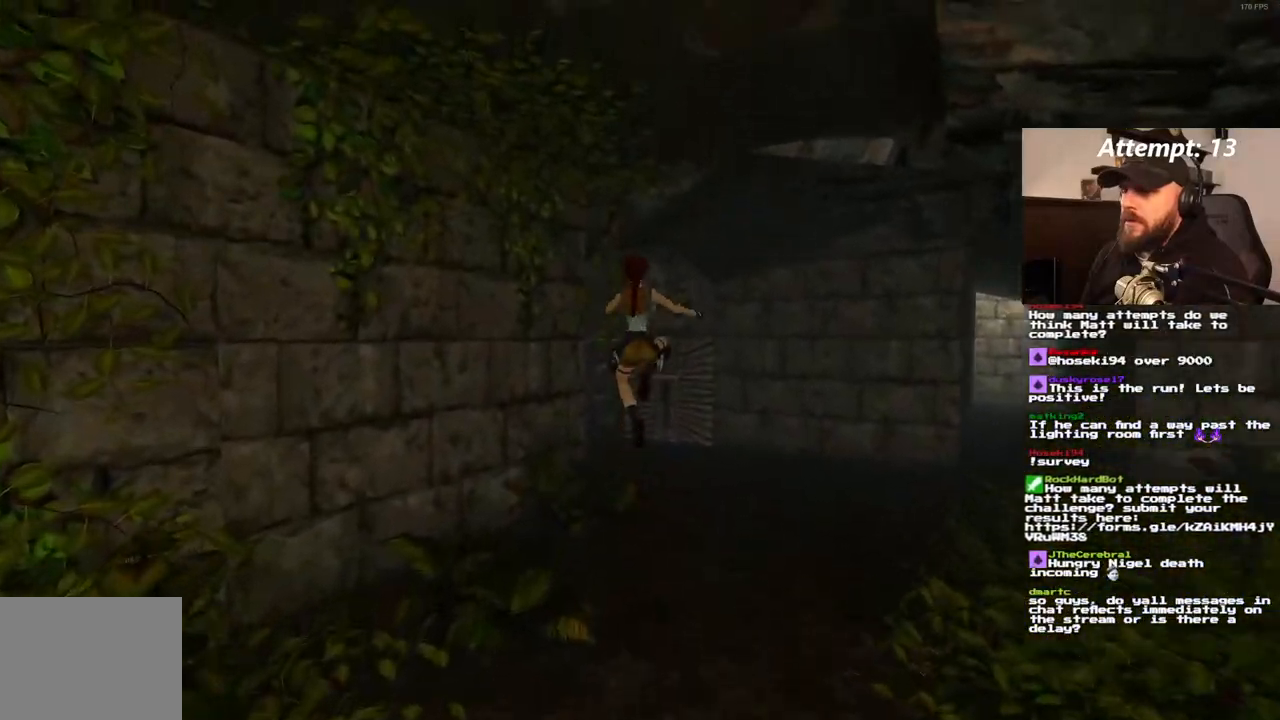
{"dt_ms": 500, "buttons": ["SQUARE", "DPAD_UP"], "left_stick": "center", "right_stick": "center", "events": []}
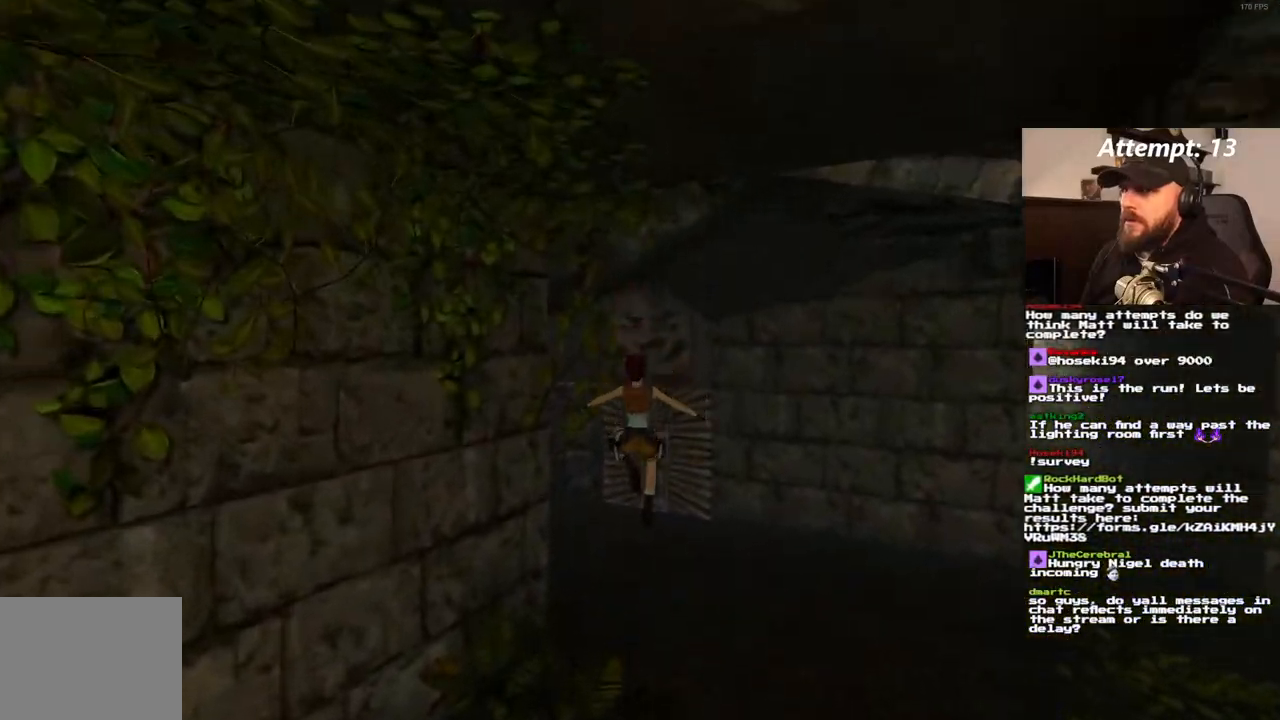
{"dt_ms": 500, "buttons": ["DPAD_UP"], "left_stick": "center", "right_stick": "center", "events": [[133, "SQUARE", "up"]]}
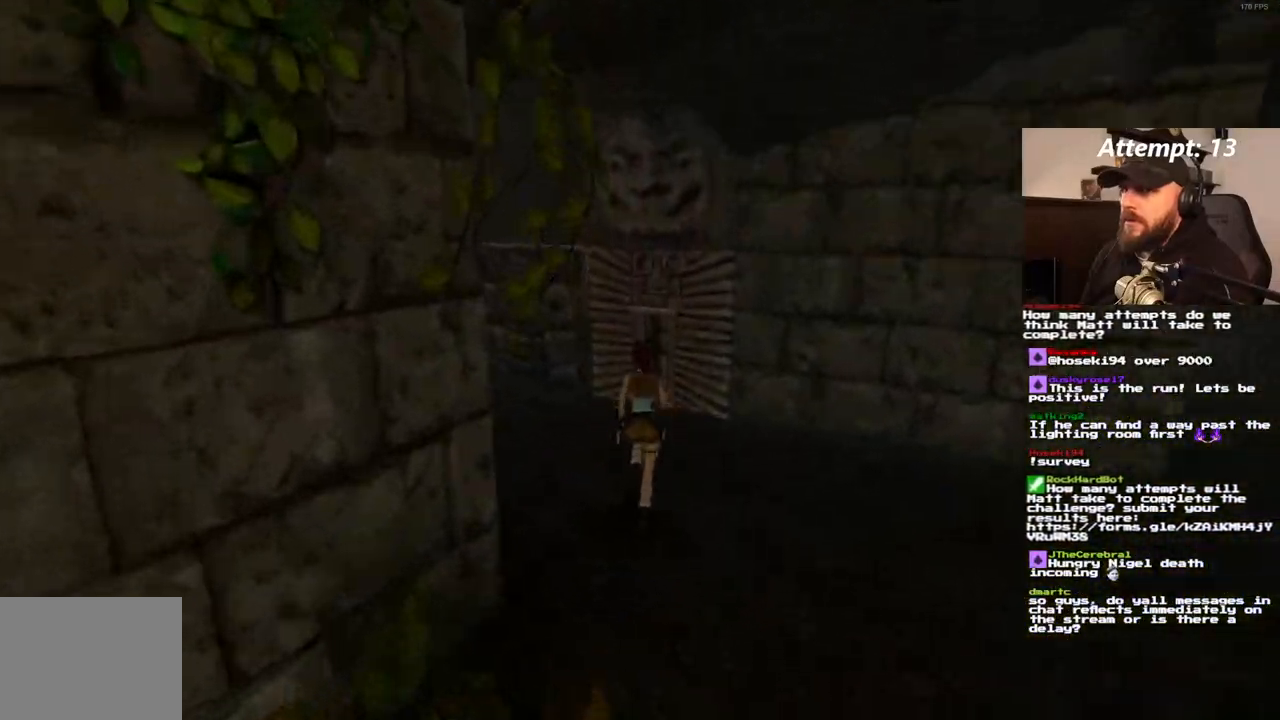
{"dt_ms": 500, "buttons": ["DPAD_UP", "DPAD_RIGHT"], "left_stick": "center", "right_stick": "center", "events": [[483, "DPAD_RIGHT", "down"]]}
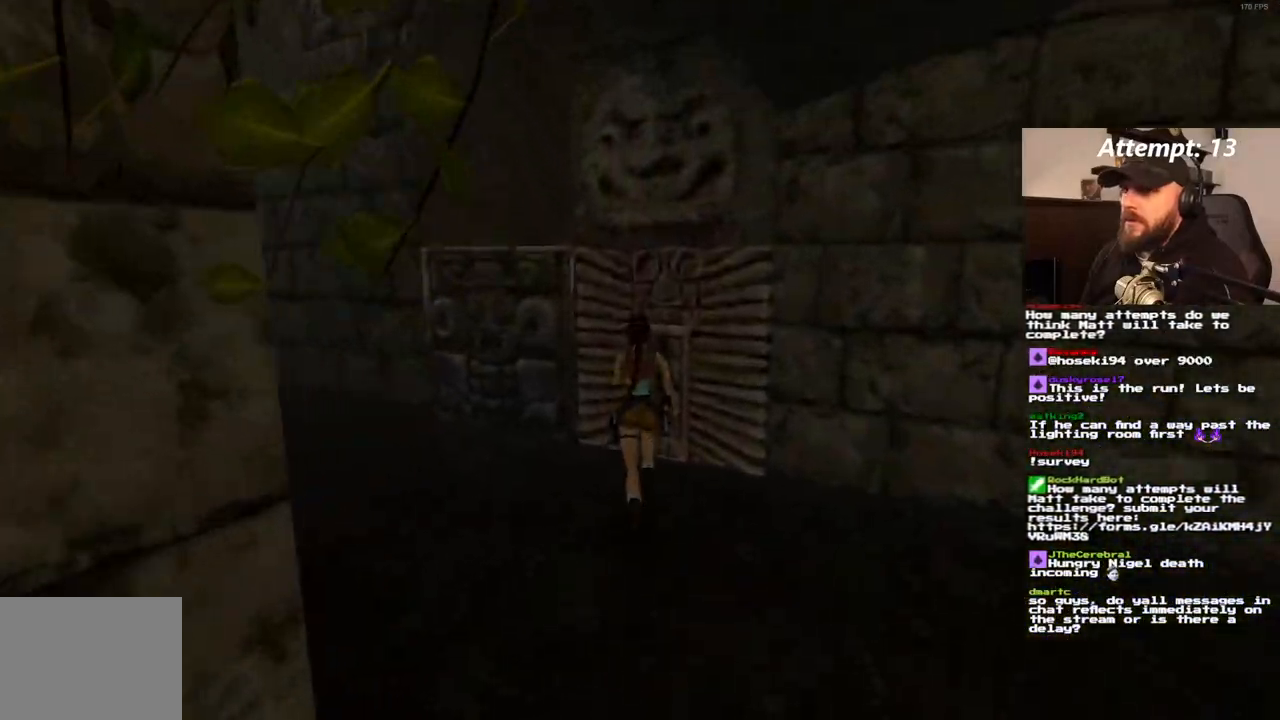
{"dt_ms": 500, "buttons": ["CROSS"], "left_stick": "center", "right_stick": "center", "events": [[217, "DPAD_UP", "up"], [350, "CROSS", "down"], [350, "DPAD_RIGHT", "up"]]}
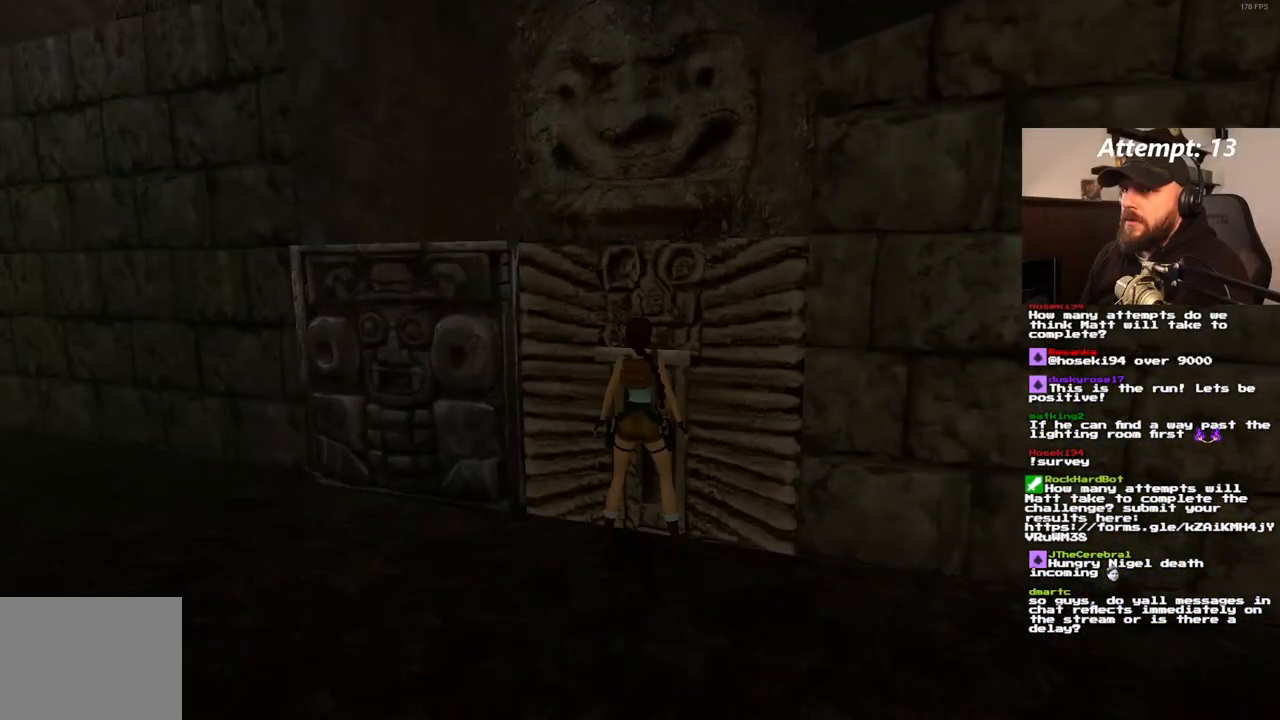
{"dt_ms": 500, "buttons": ["CROSS"], "left_stick": "center", "right_stick": "center", "events": []}
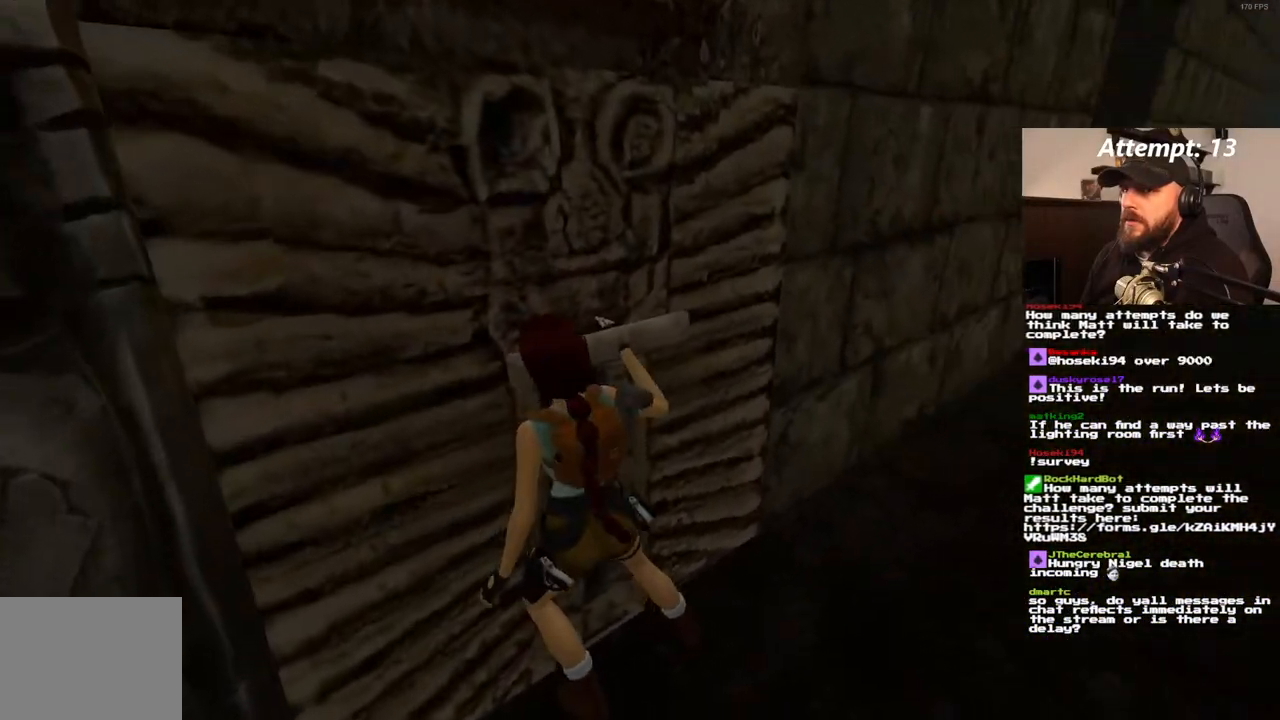
{"dt_ms": 500, "buttons": [], "left_stick": "center", "right_stick": "center", "events": [[67, "CROSS", "up"]]}
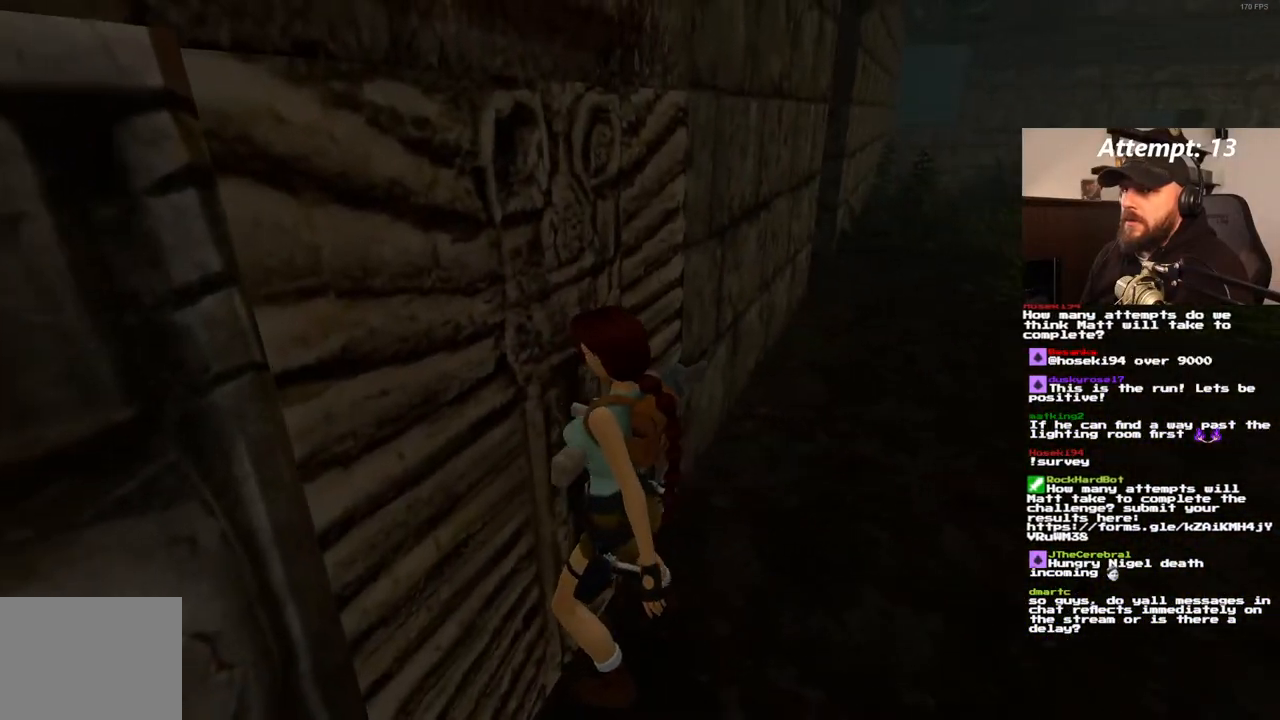
{"dt_ms": 500, "buttons": [], "left_stick": "center", "right_stick": "center", "events": []}
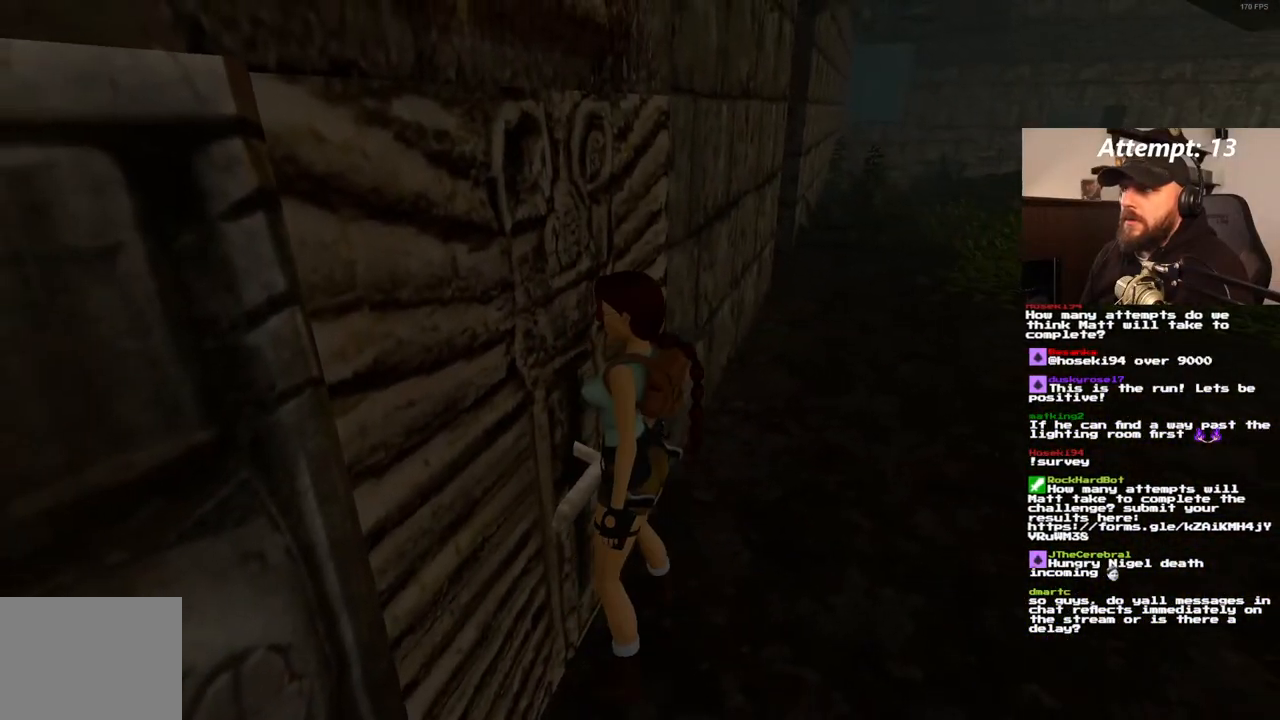
{"dt_ms": 500, "buttons": ["DPAD_LEFT"], "left_stick": "center", "right_stick": "center", "events": [[233, "DPAD_LEFT", "down"]]}
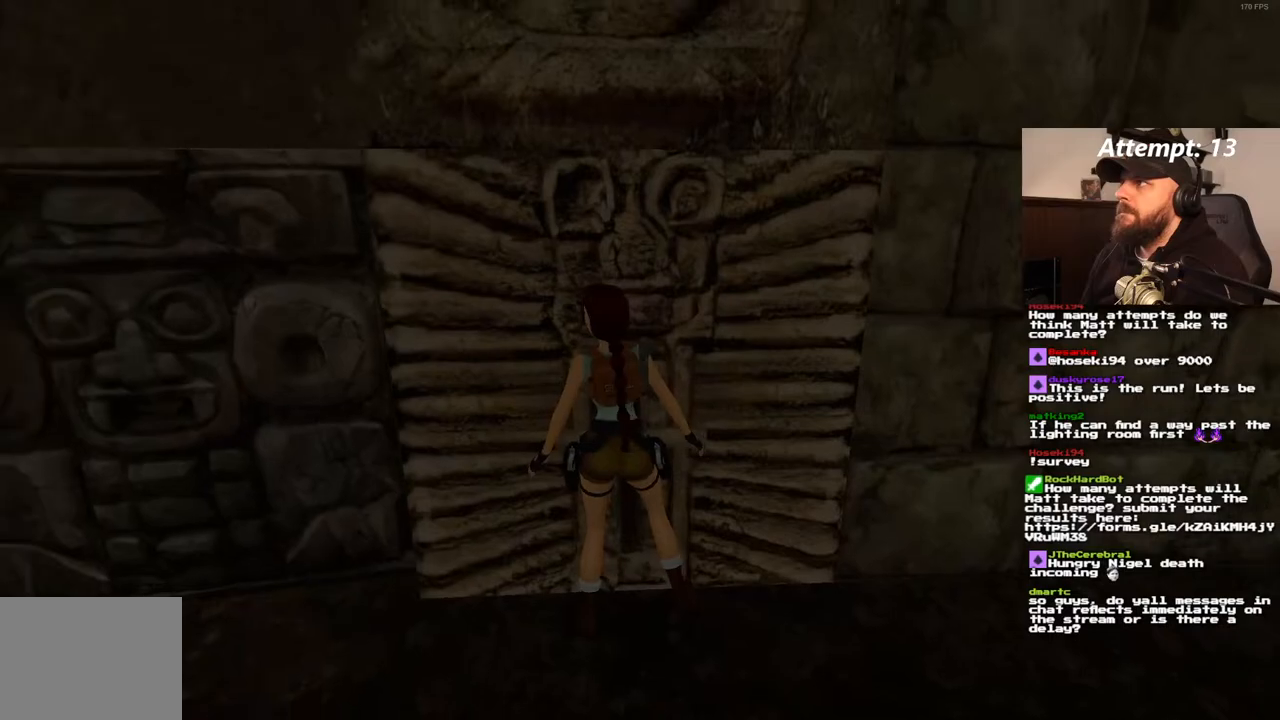
{"dt_ms": 1000, "buttons": ["DPAD_UP", "DPAD_RIGHT"], "left_stick": "center", "right_stick": "center", "events": [[500, "DPAD_UP", "down"], [517, "DPAD_LEFT", "up"], [600, "DPAD_RIGHT", "down"]]}
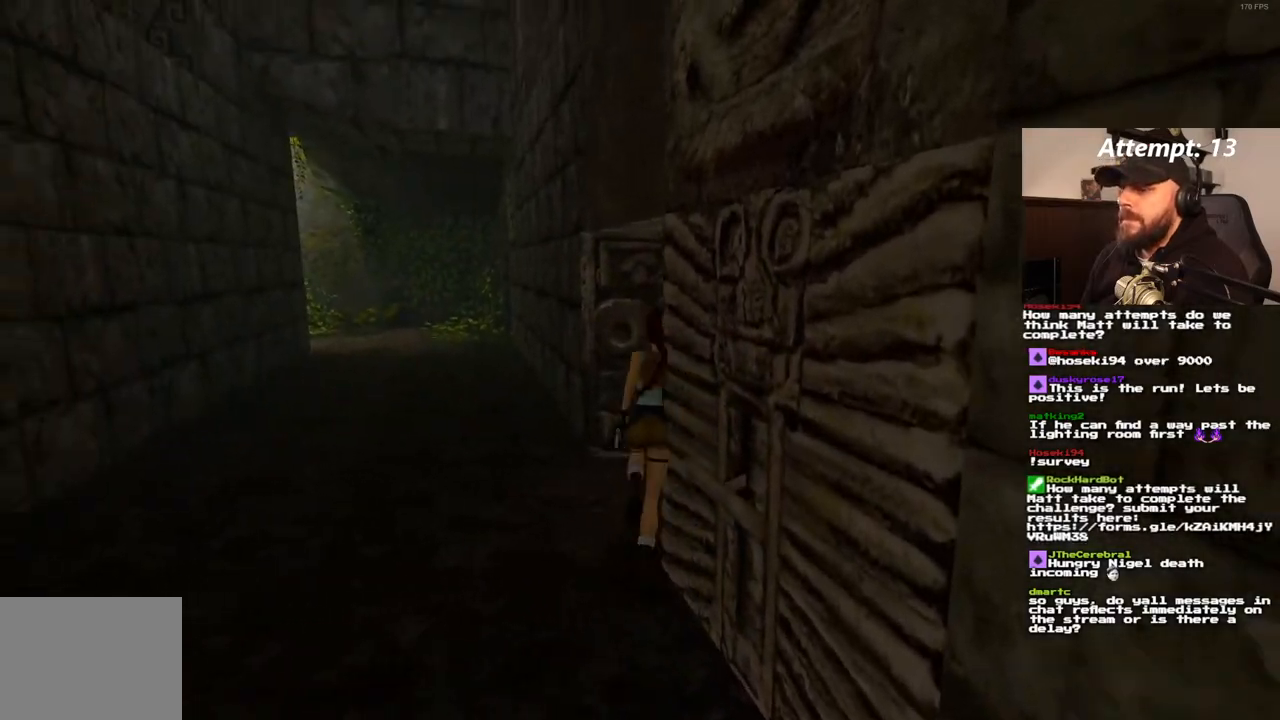
{"dt_ms": 500, "buttons": ["DPAD_UP"], "left_stick": "center", "right_stick": "center", "events": [[467, "DPAD_RIGHT", "up"]]}
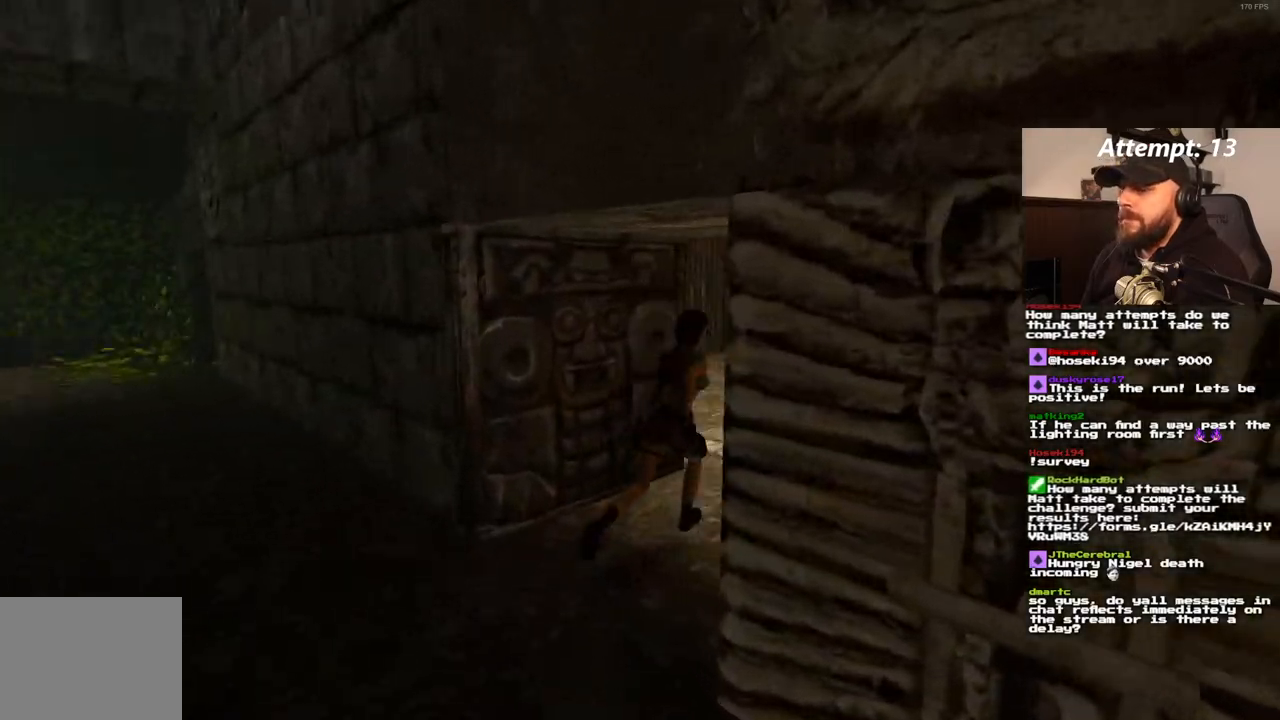
{"dt_ms": 500, "buttons": ["SQUARE", "DPAD_UP", "DPAD_LEFT"], "left_stick": "center", "right_stick": "center", "events": [[67, "SQUARE", "down"], [183, "DPAD_LEFT", "down"]]}
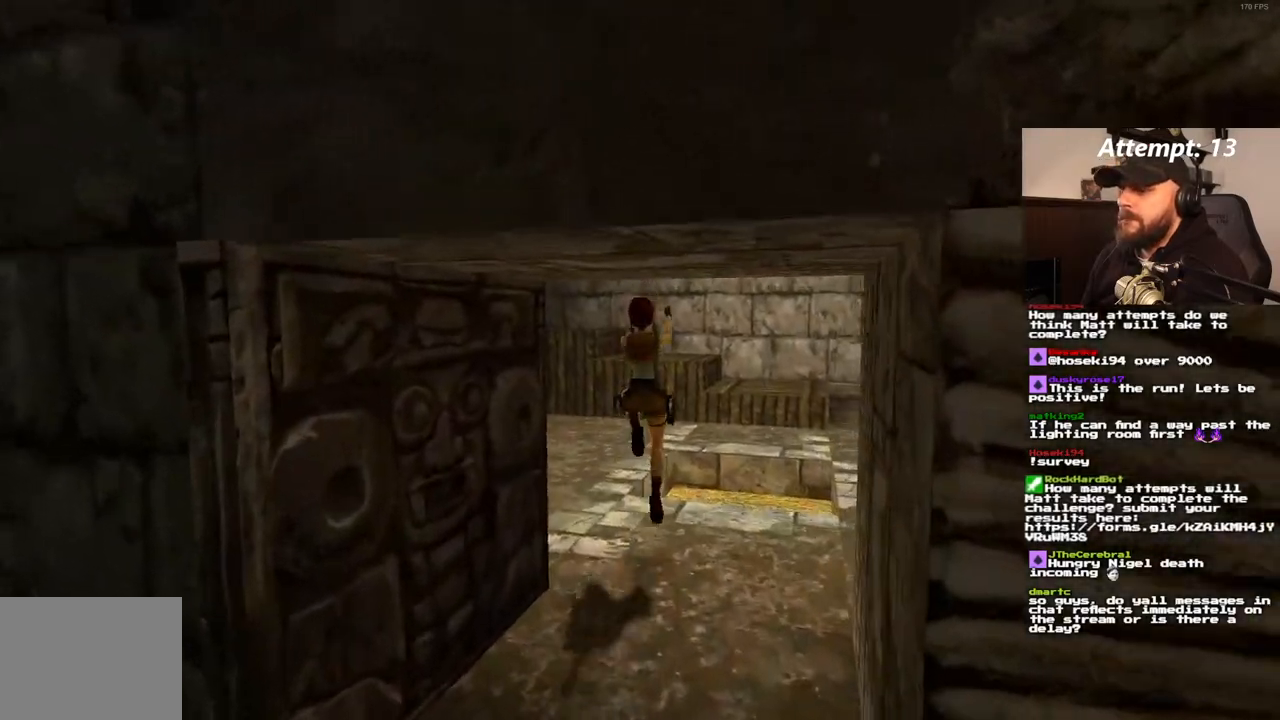
{"dt_ms": 500, "buttons": ["DPAD_UP"], "left_stick": "center", "right_stick": "center", "events": [[50, "SQUARE", "up"], [433, "DPAD_LEFT", "up"]]}